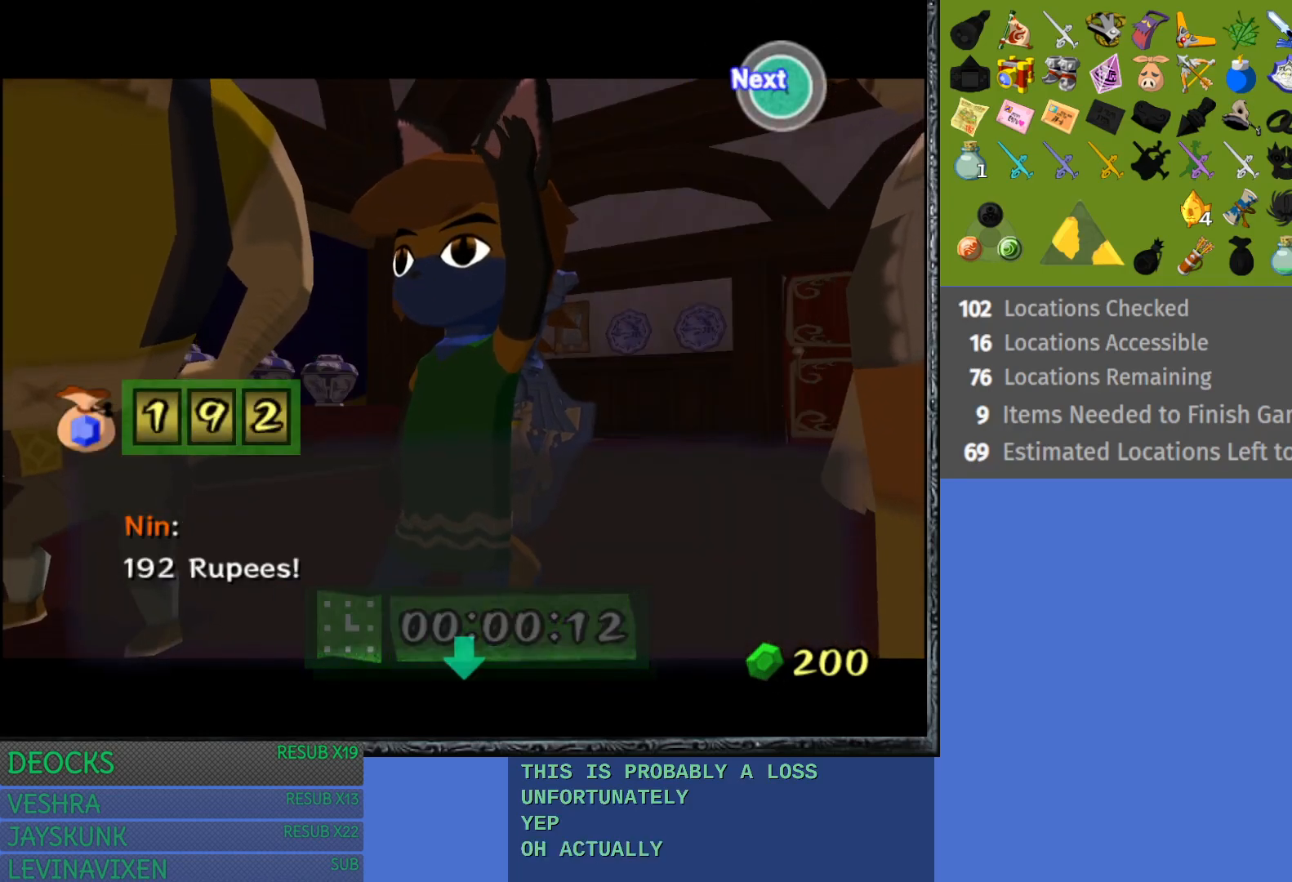
Gameplay with a controller (PlayStation layout); each line is a JSON object with the inputs held at the frame after it. "events" lists button and stick changes between this image and that frame as [ms after this image, input, new state], when the widget could be followed in between. Not read: L3 R3.
{"buttons": [], "left_stick": "center", "right_stick": "center", "events": [[17, "CROSS", "down"], [150, "CROSS", "up"]]}
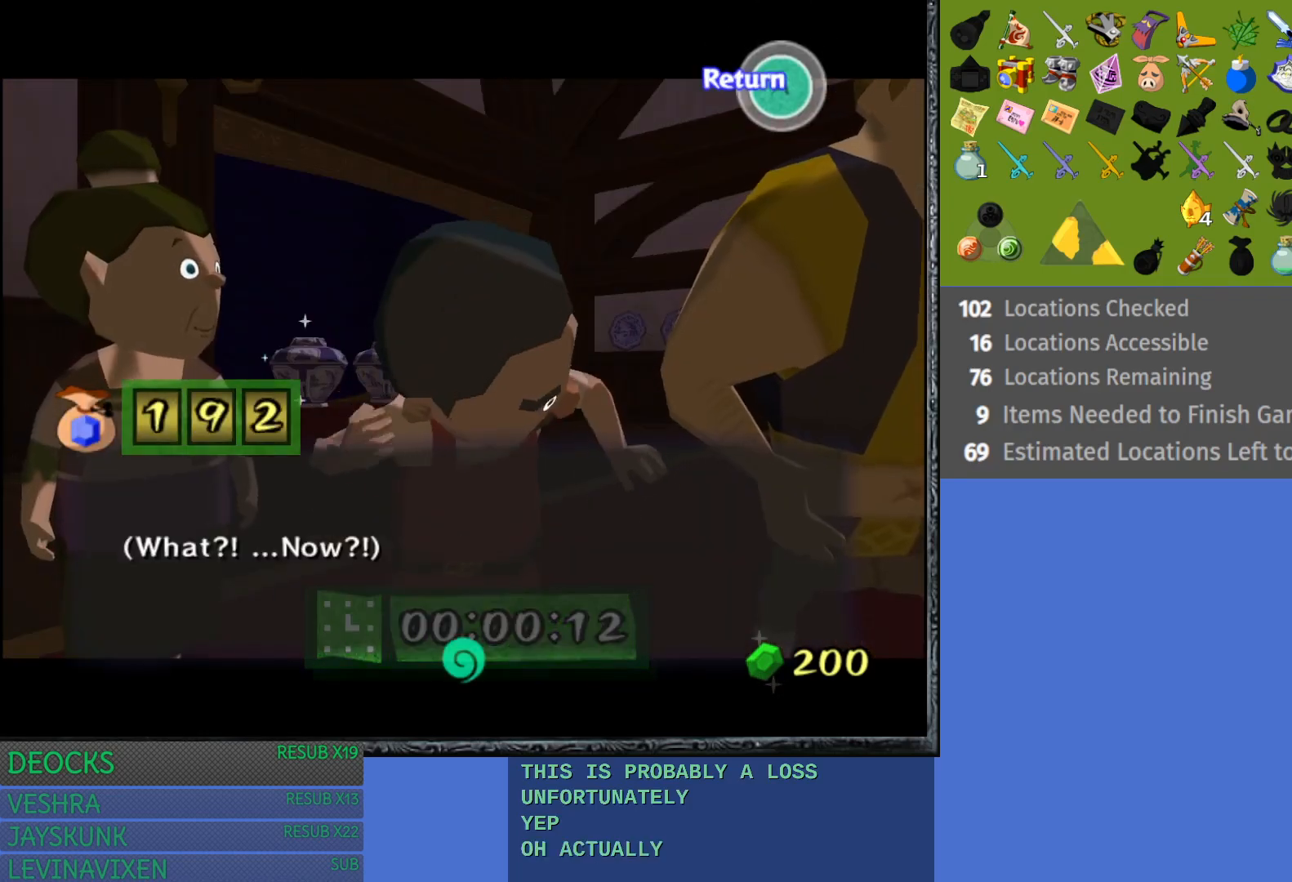
{"buttons": [], "left_stick": "center", "right_stick": "center", "events": [[133, "CROSS", "down"], [233, "CROSS", "up"]]}
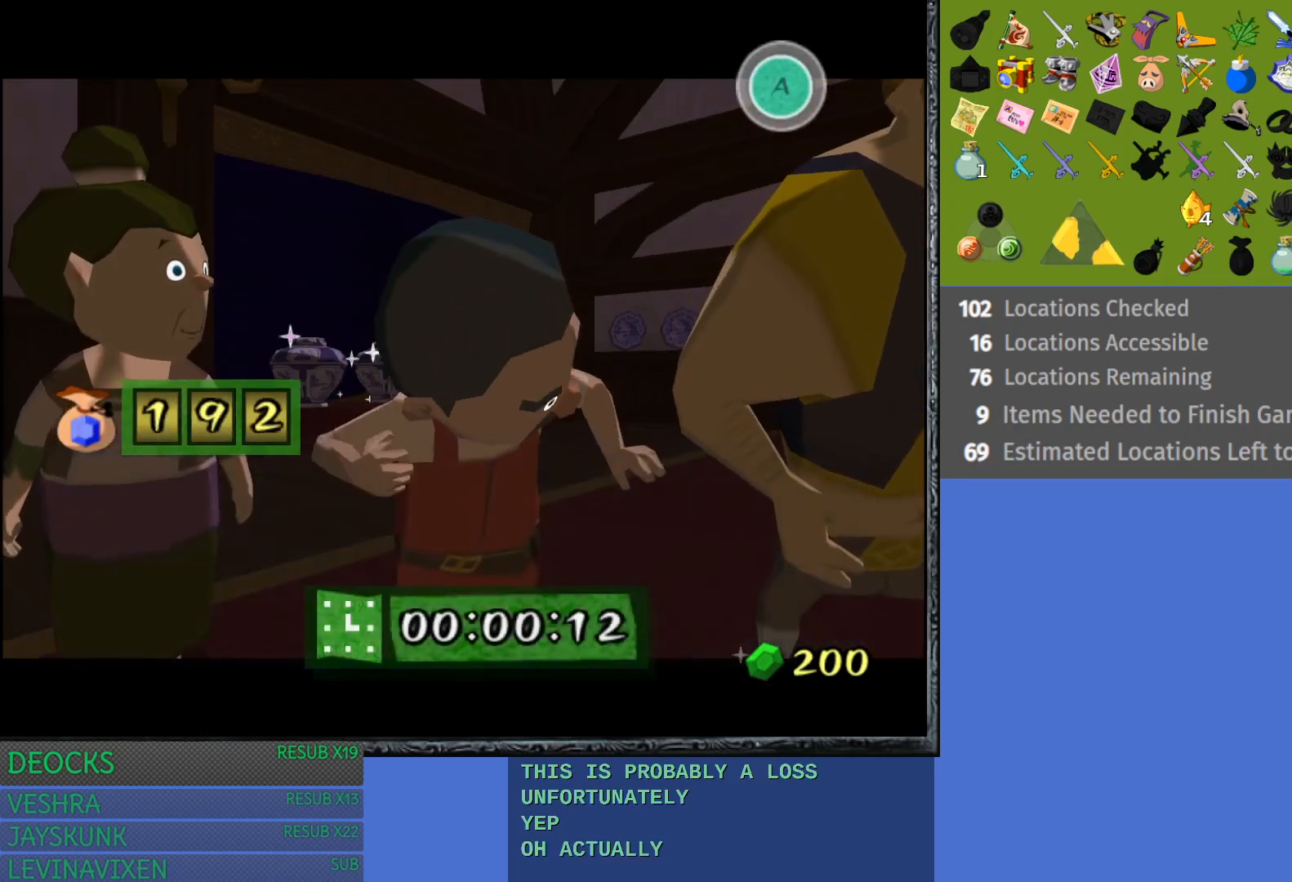
{"buttons": [], "left_stick": "center", "right_stick": "center", "events": []}
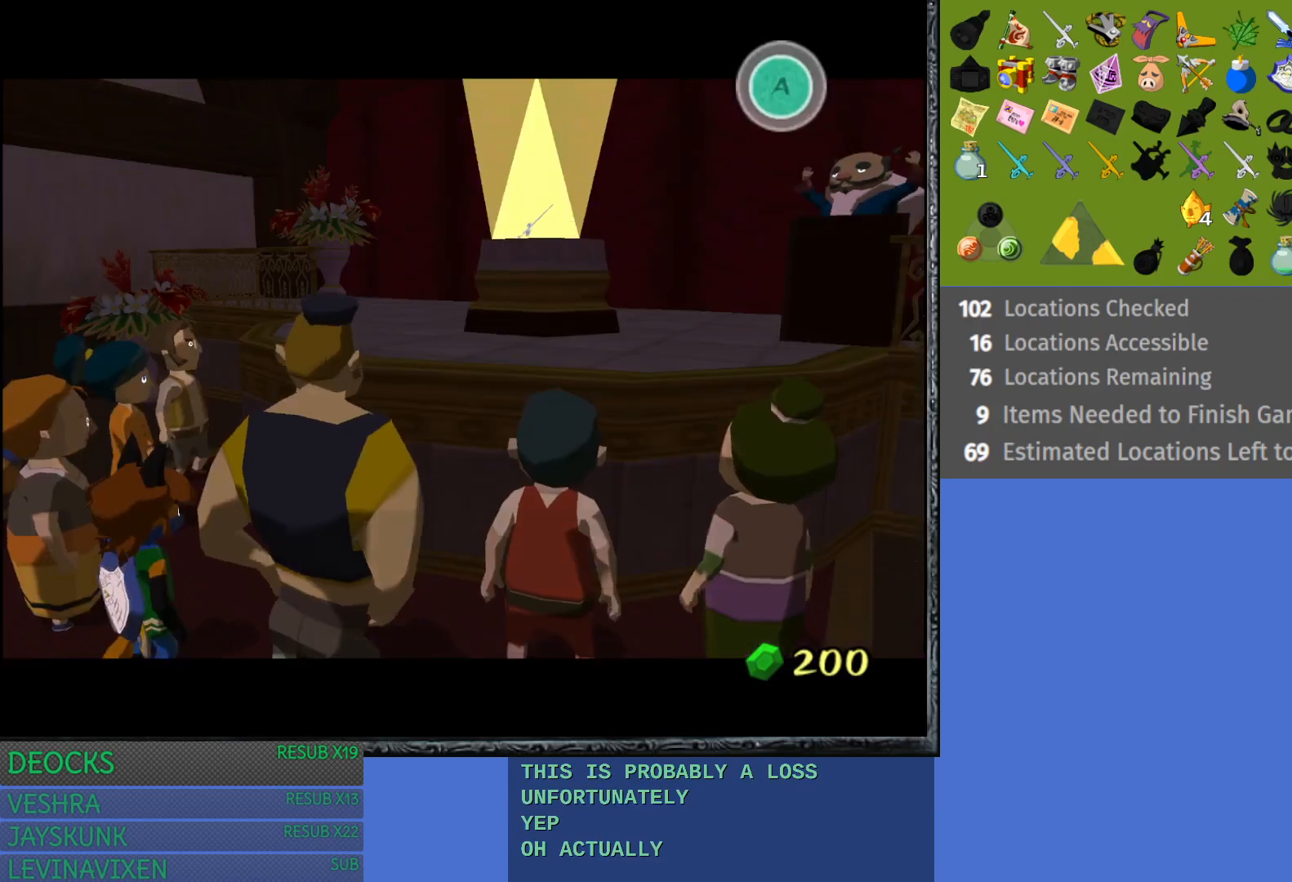
{"buttons": [], "left_stick": "center", "right_stick": "center", "events": []}
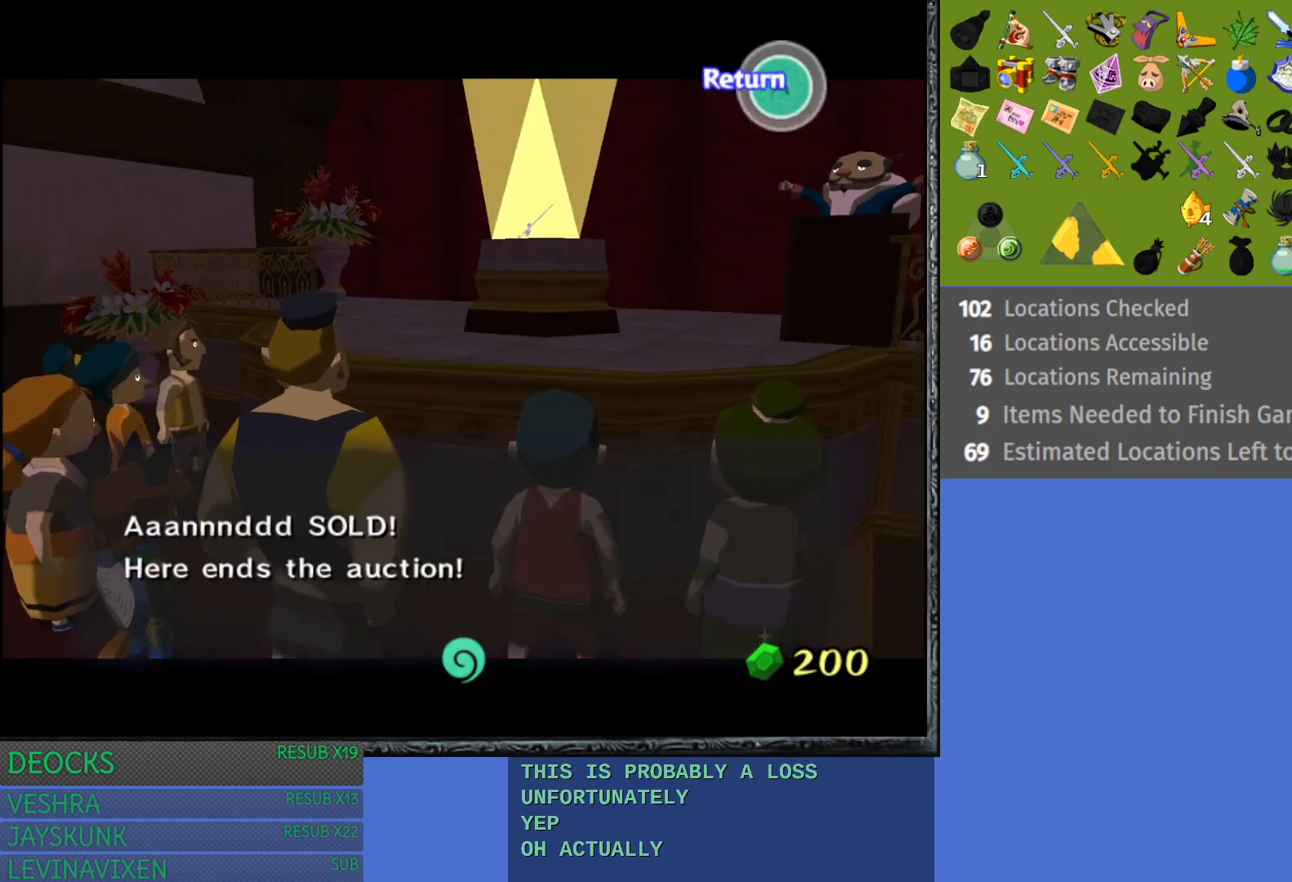
{"buttons": [], "left_stick": "center", "right_stick": "center", "events": [[67, "CROSS", "down"], [200, "CROSS", "up"]]}
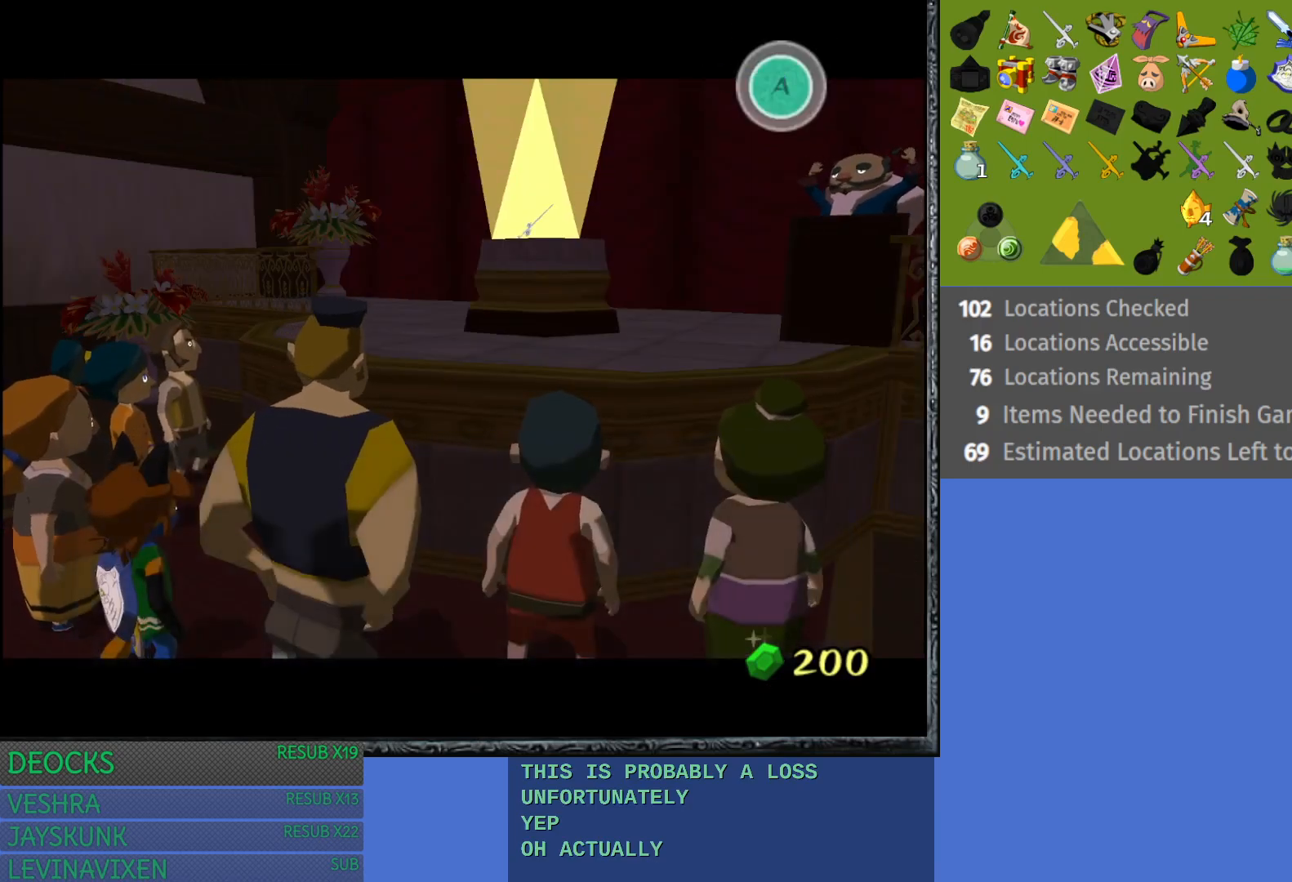
{"buttons": [], "left_stick": "center", "right_stick": "center", "events": [[17, "CROSS", "down"], [167, "CROSS", "up"]]}
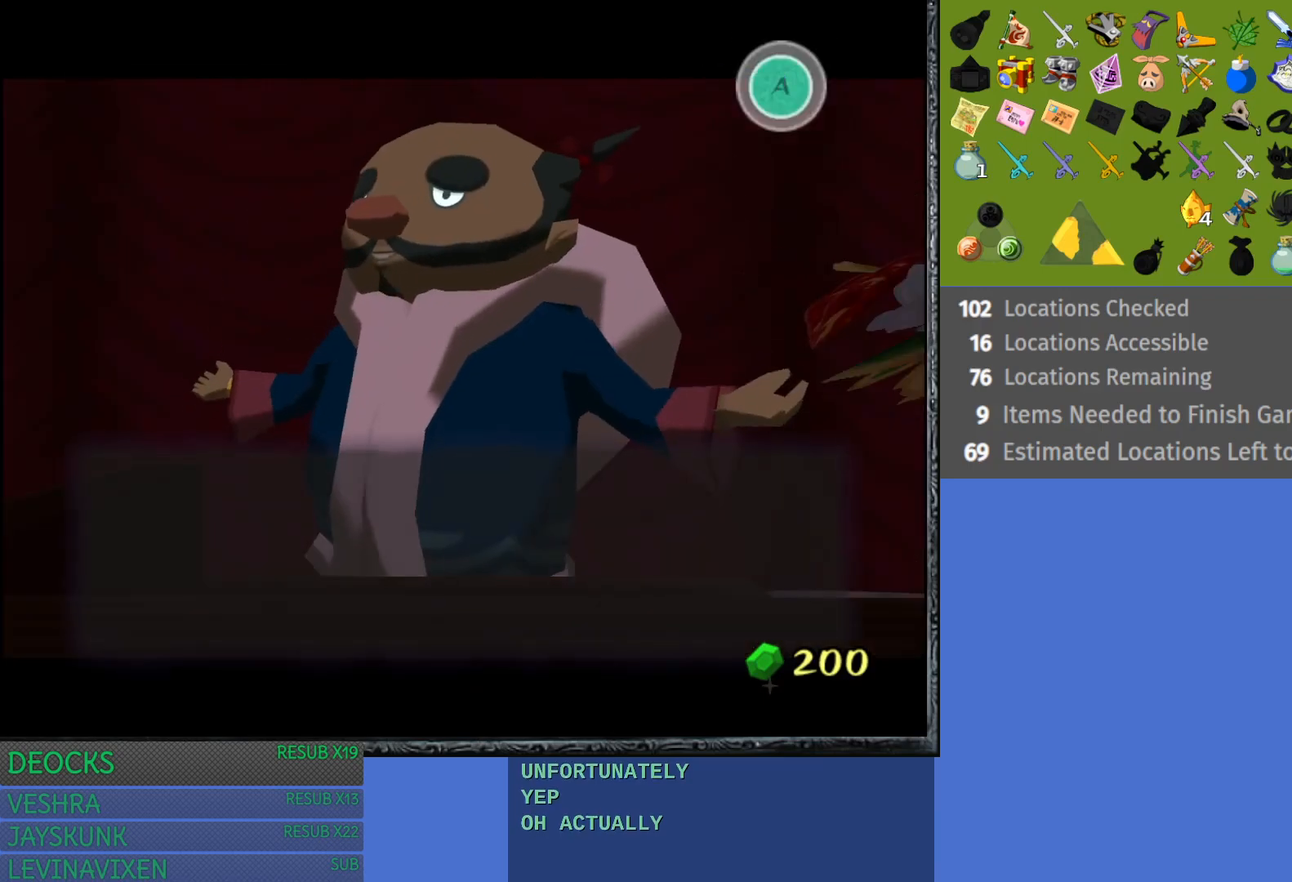
{"buttons": [], "left_stick": "center", "right_stick": "center", "events": [[133, "CROSS", "down"], [267, "CROSS", "up"]]}
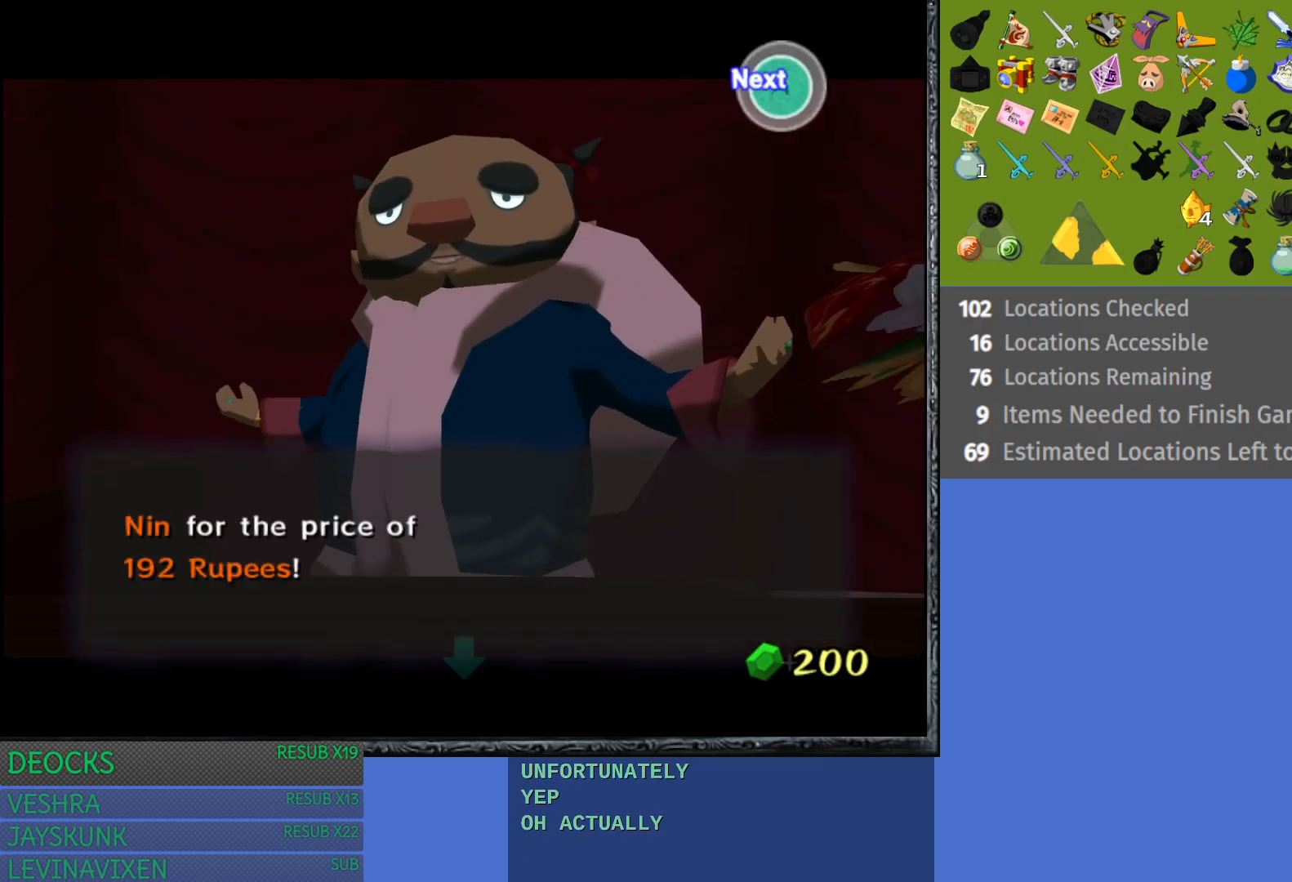
{"buttons": [], "left_stick": "center", "right_stick": "center", "events": [[167, "CROSS", "down"], [283, "CROSS", "up"]]}
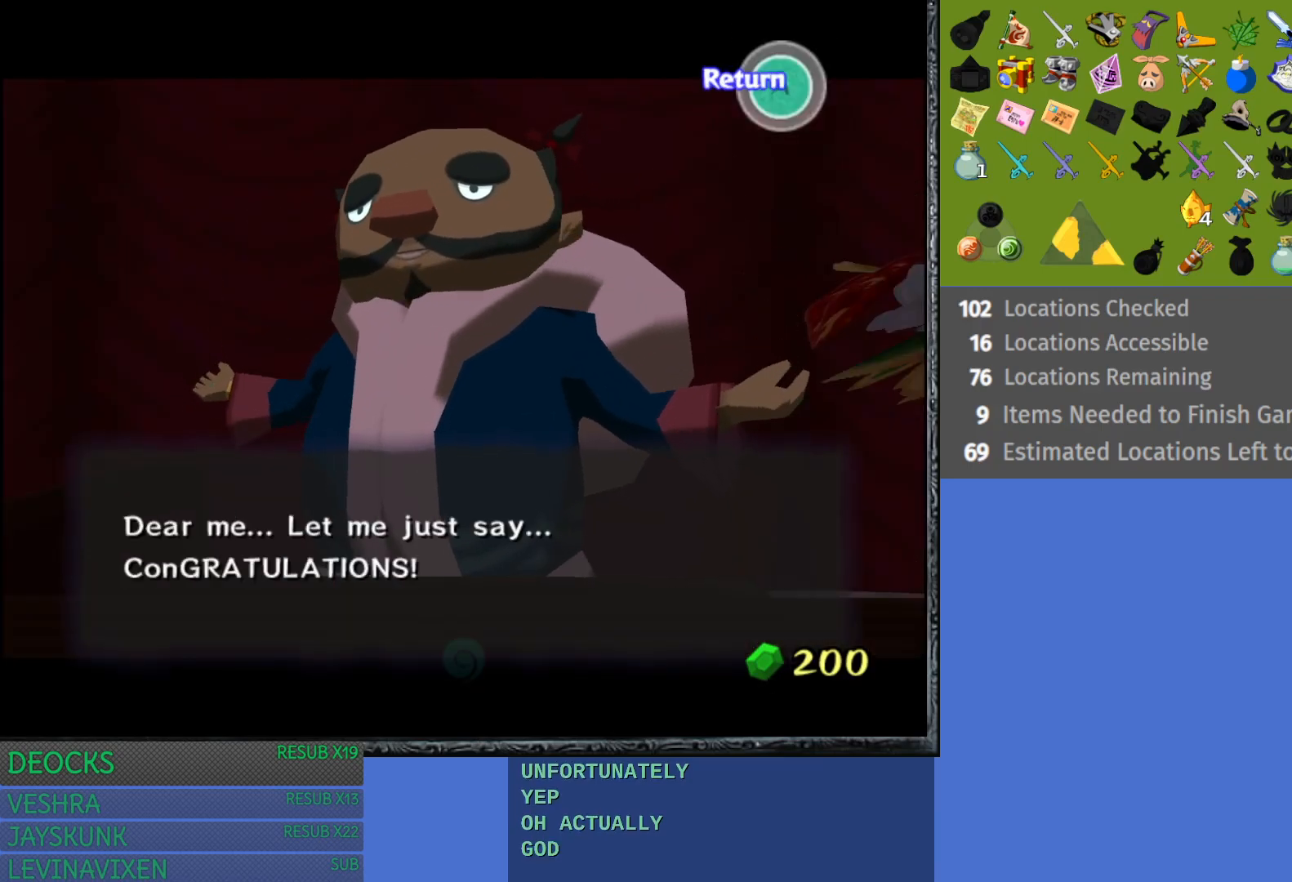
{"buttons": [], "left_stick": "center", "right_stick": "center", "events": [[83, "CROSS", "down"], [200, "CROSS", "up"]]}
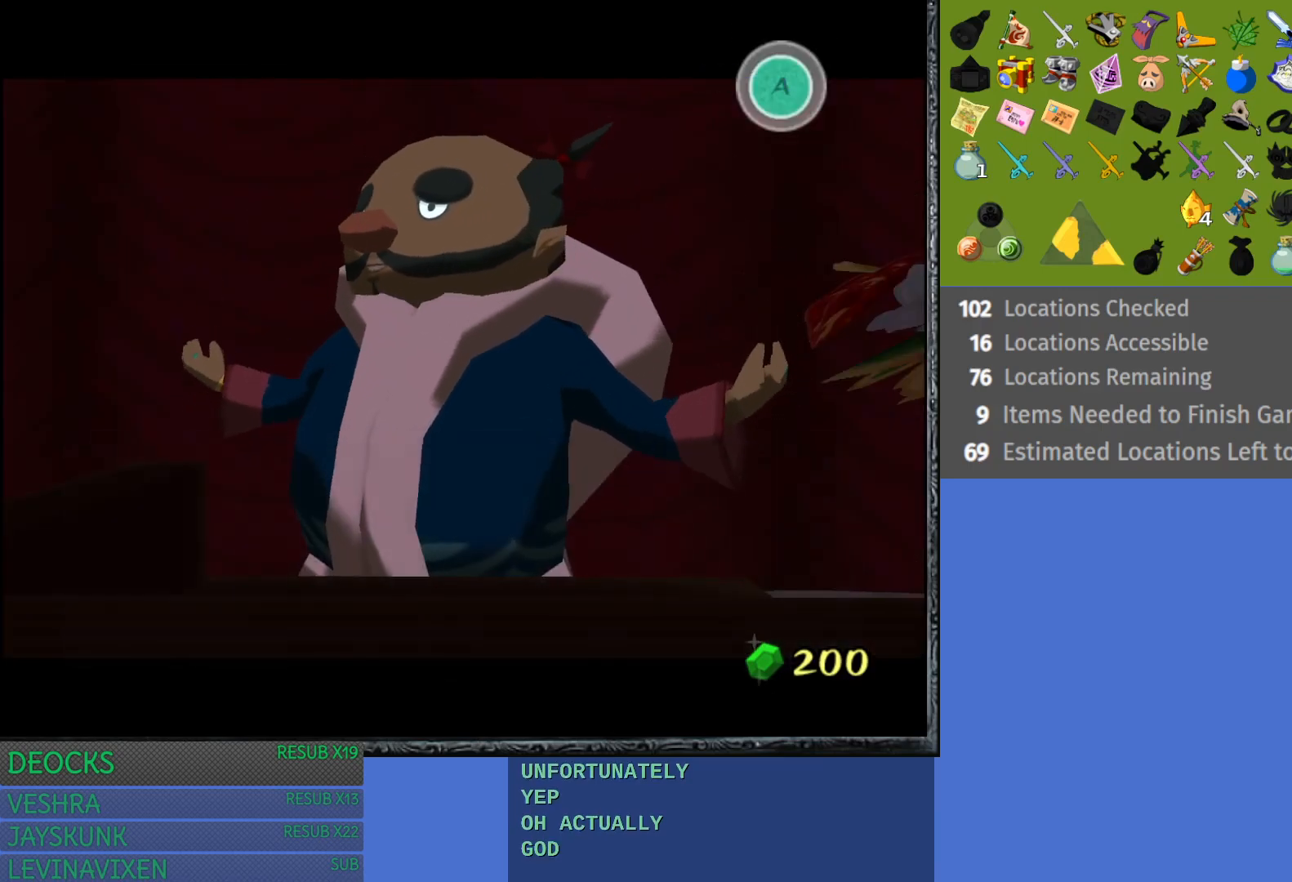
{"buttons": [], "left_stick": "center", "right_stick": "center", "events": []}
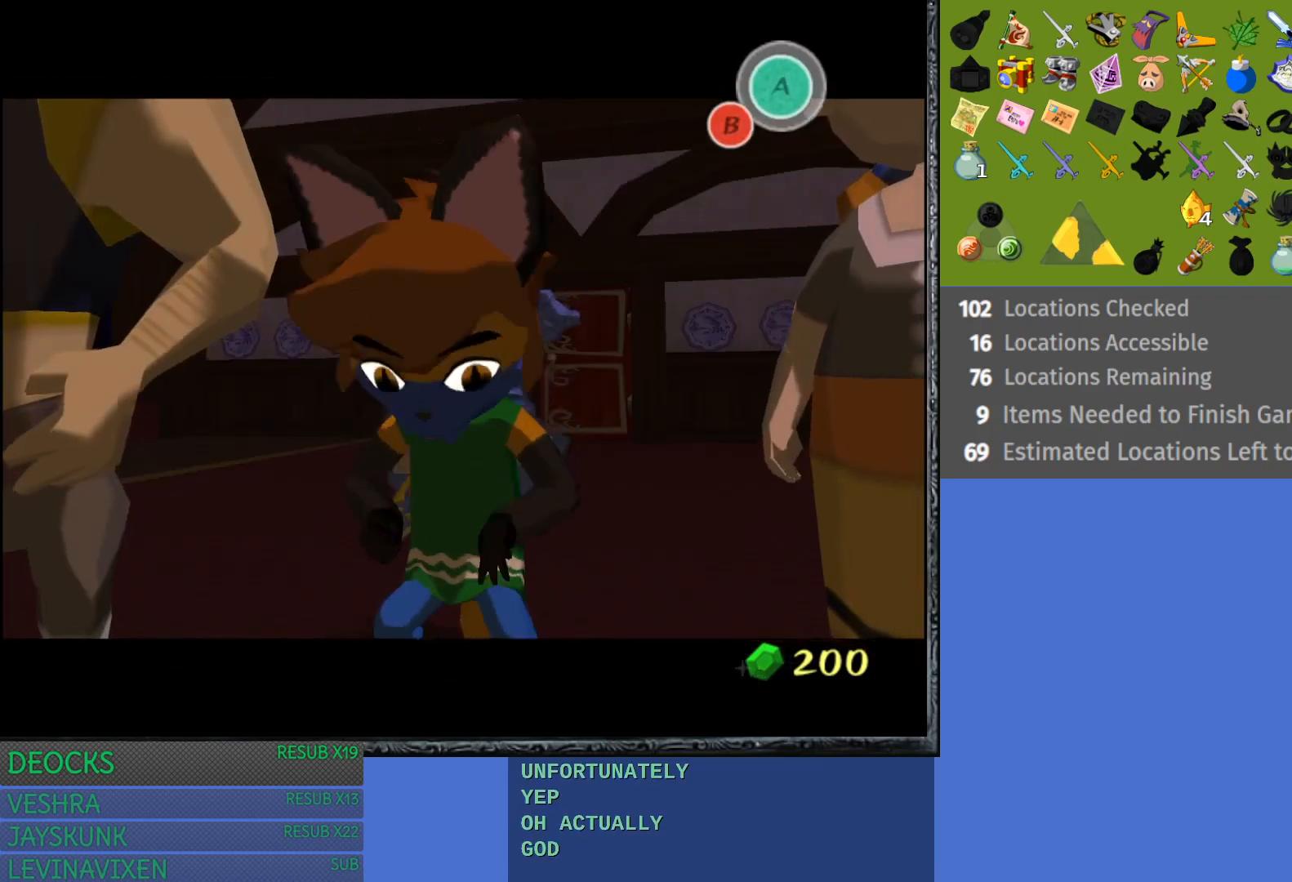
{"buttons": [], "left_stick": "center", "right_stick": "center", "events": []}
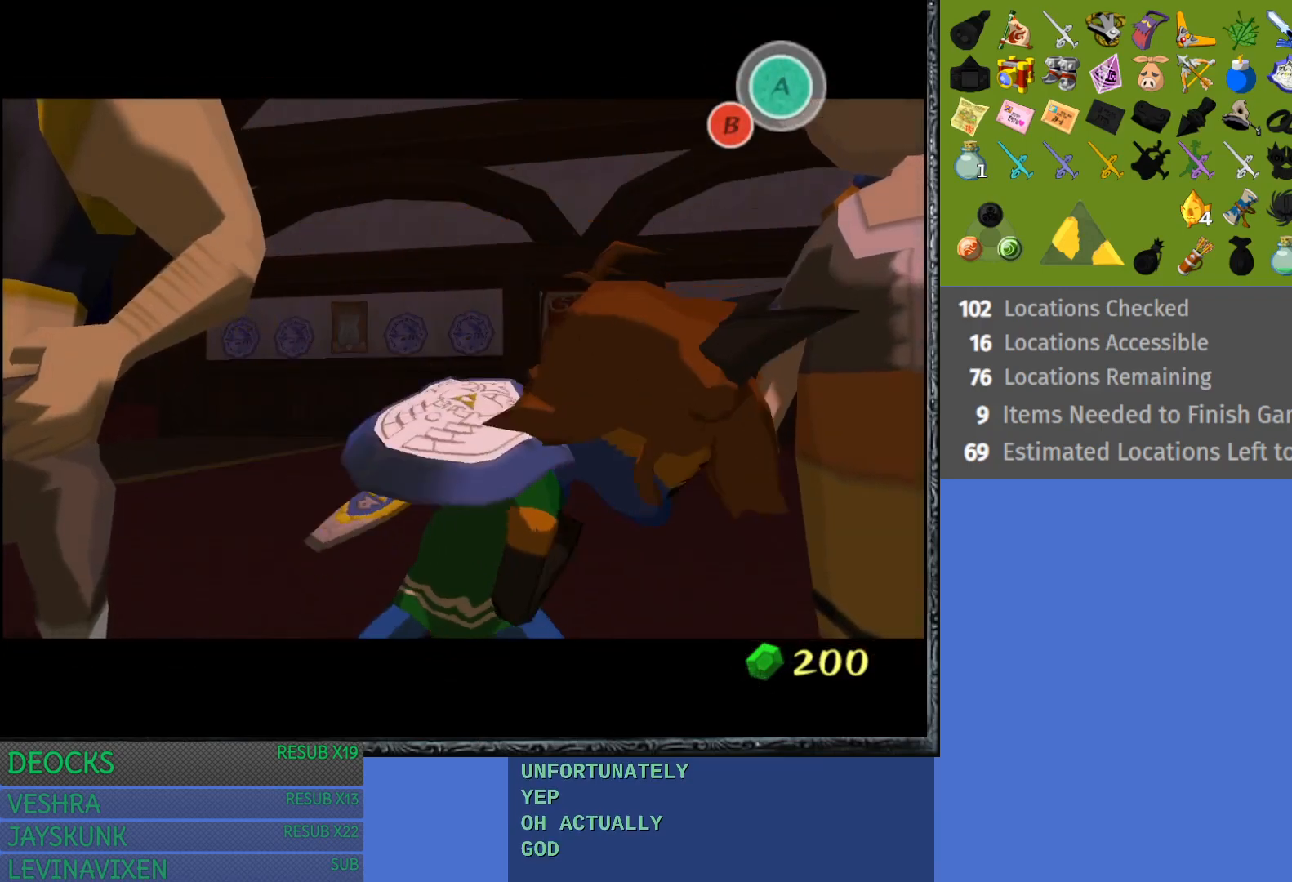
{"buttons": [], "left_stick": "center", "right_stick": "center", "events": []}
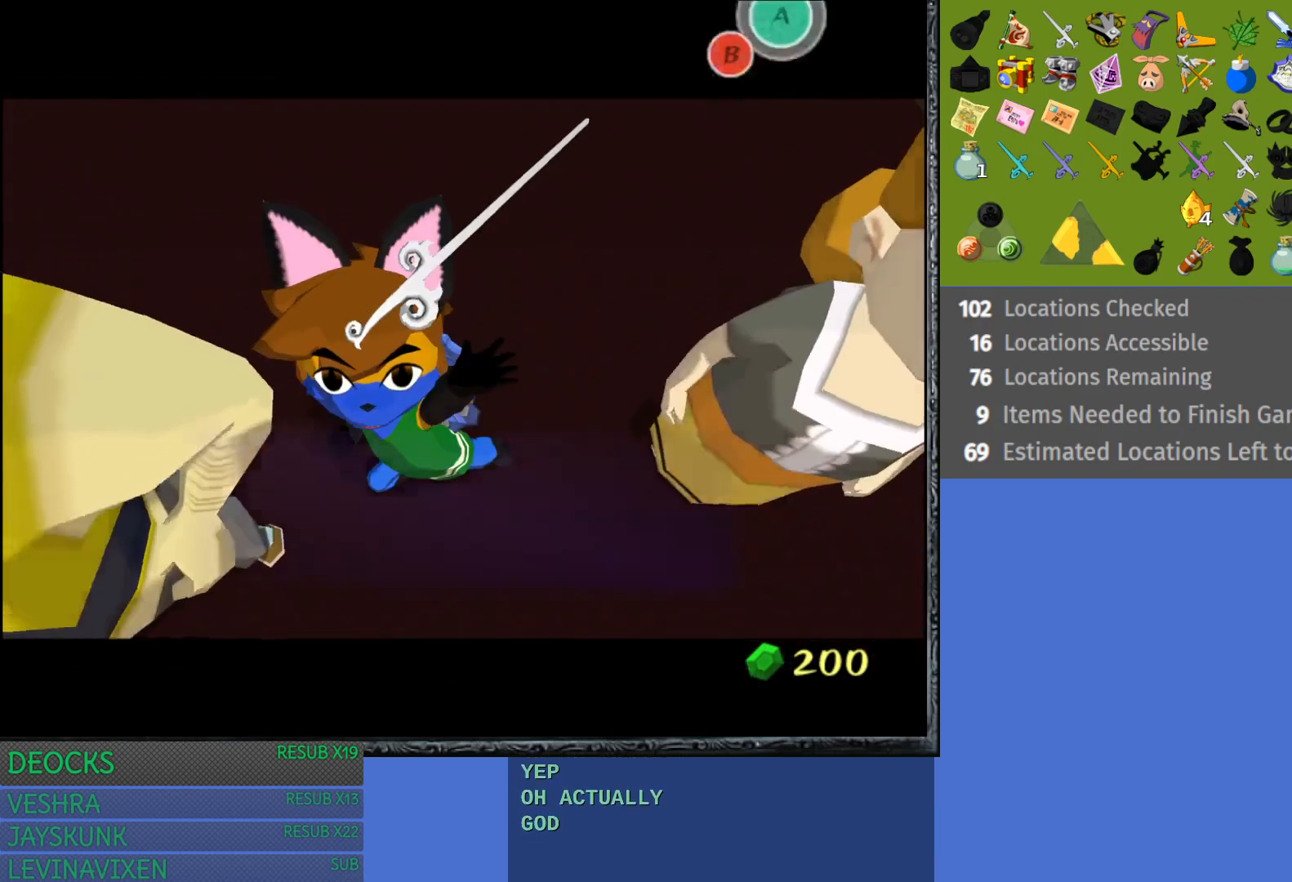
{"buttons": [], "left_stick": "center", "right_stick": "center", "events": []}
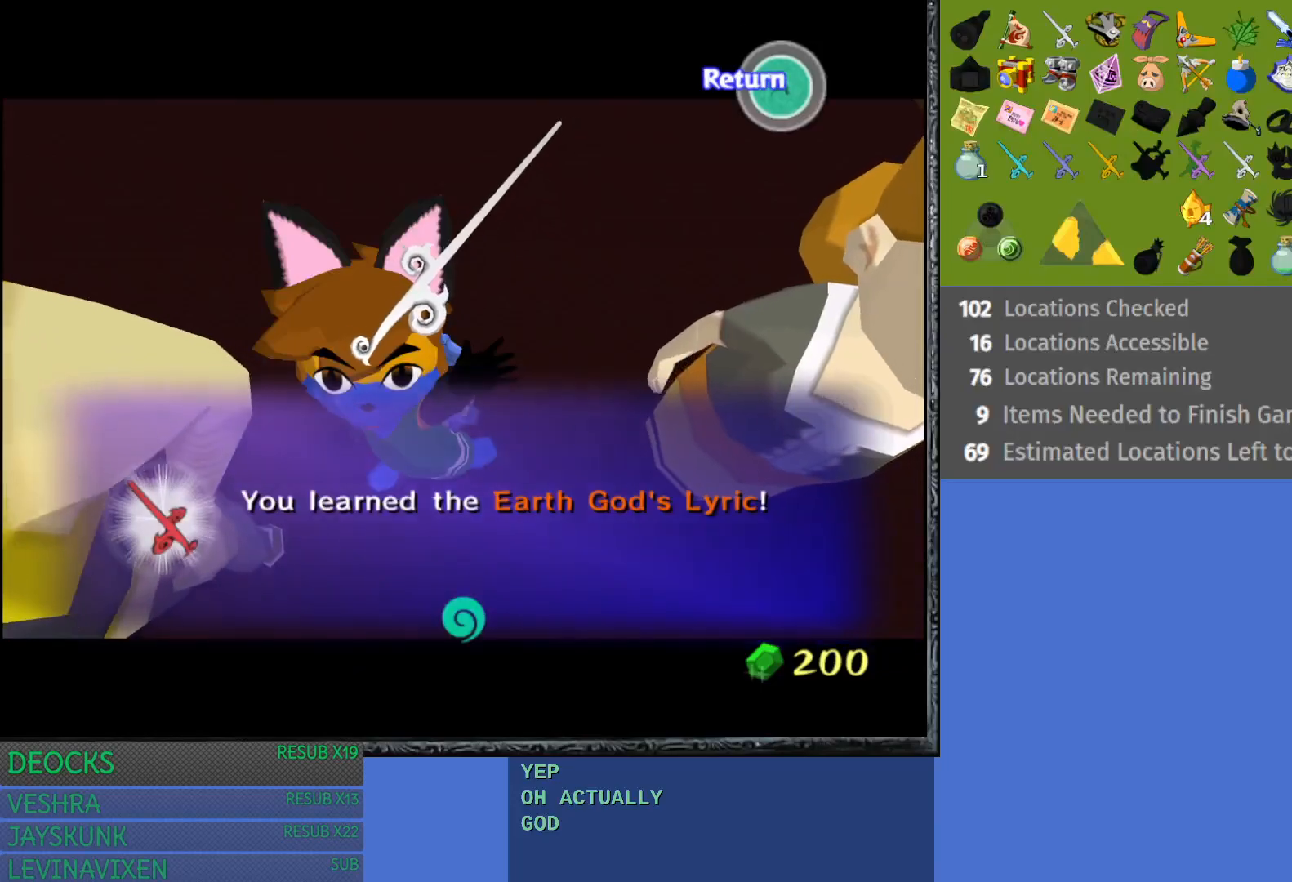
{"buttons": [], "left_stick": "center", "right_stick": "center", "events": [[283, "CROSS", "down"], [467, "CROSS", "up"]]}
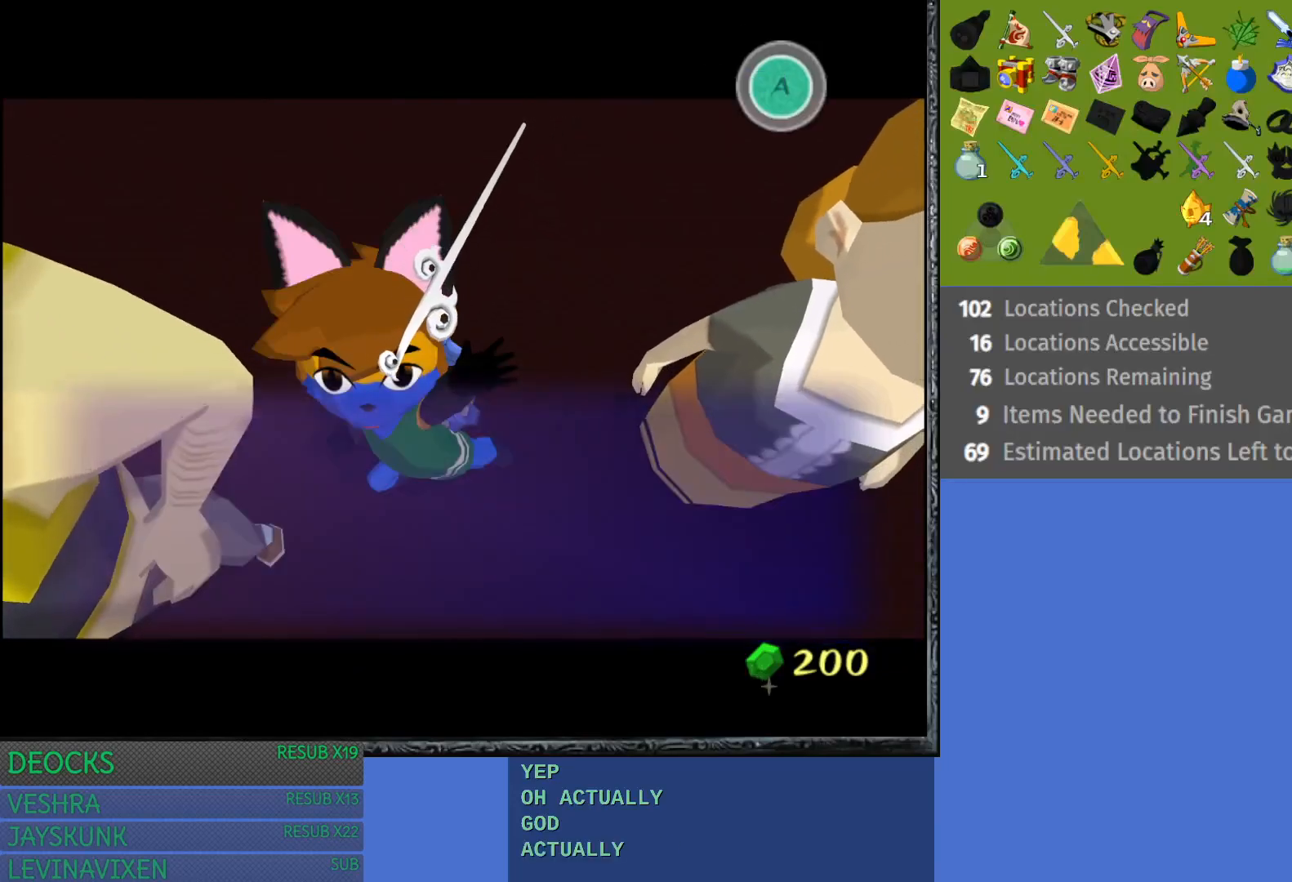
{"buttons": [], "left_stick": "center", "right_stick": "center", "events": []}
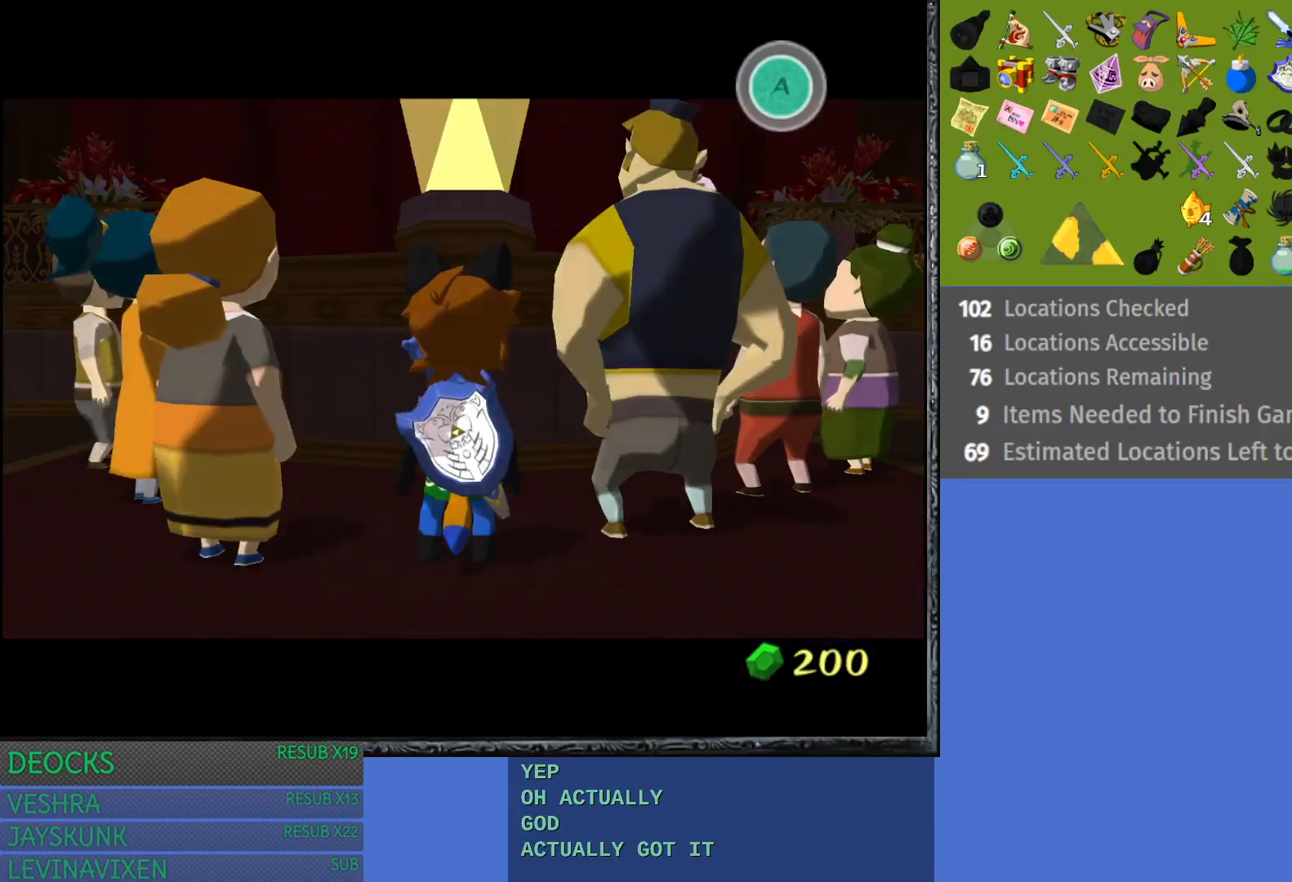
{"buttons": ["CROSS"], "left_stick": "center", "right_stick": "center", "events": [[433, "CROSS", "down"]]}
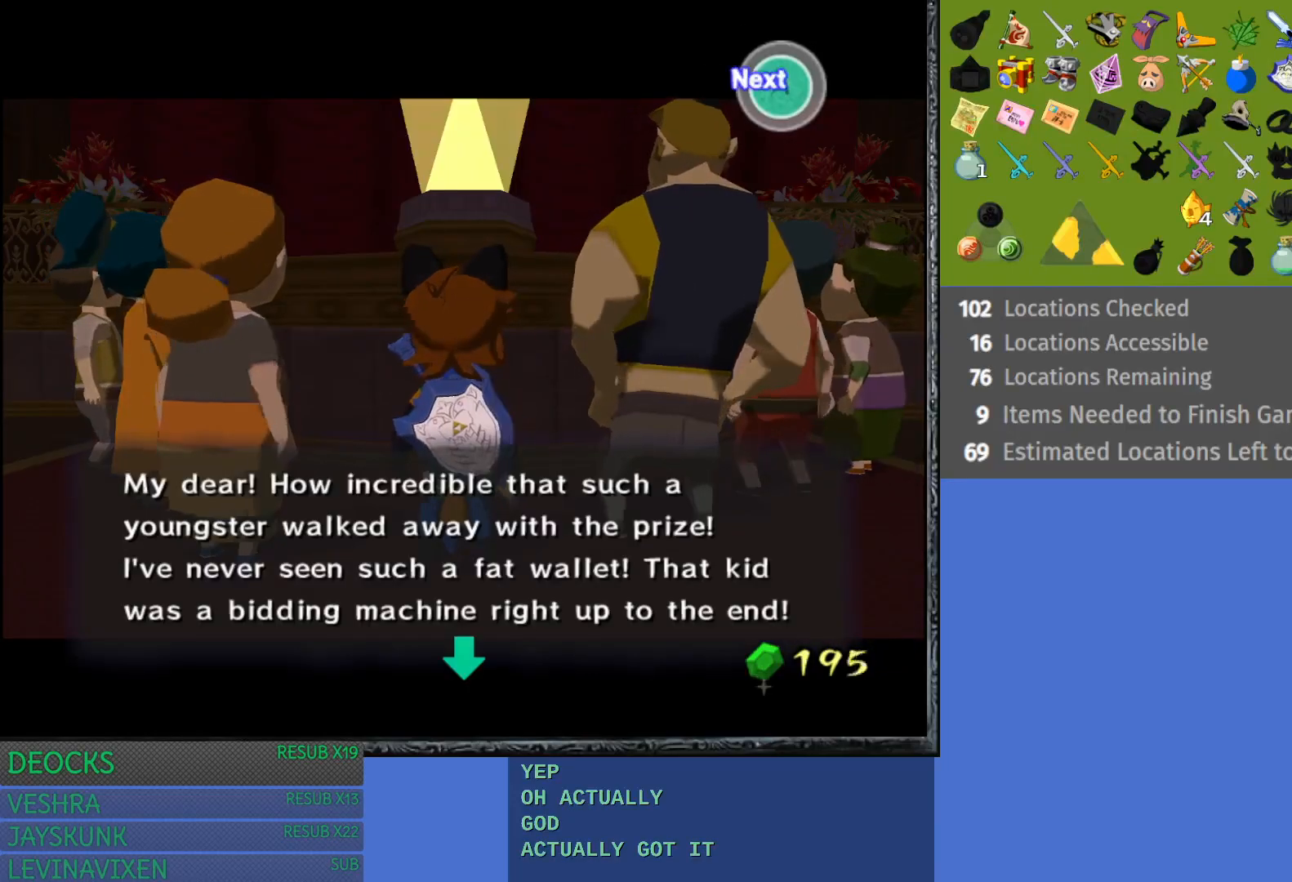
{"buttons": ["CROSS"], "left_stick": "center", "right_stick": "center", "events": [[100, "CROSS", "up"], [350, "CROSS", "down"]]}
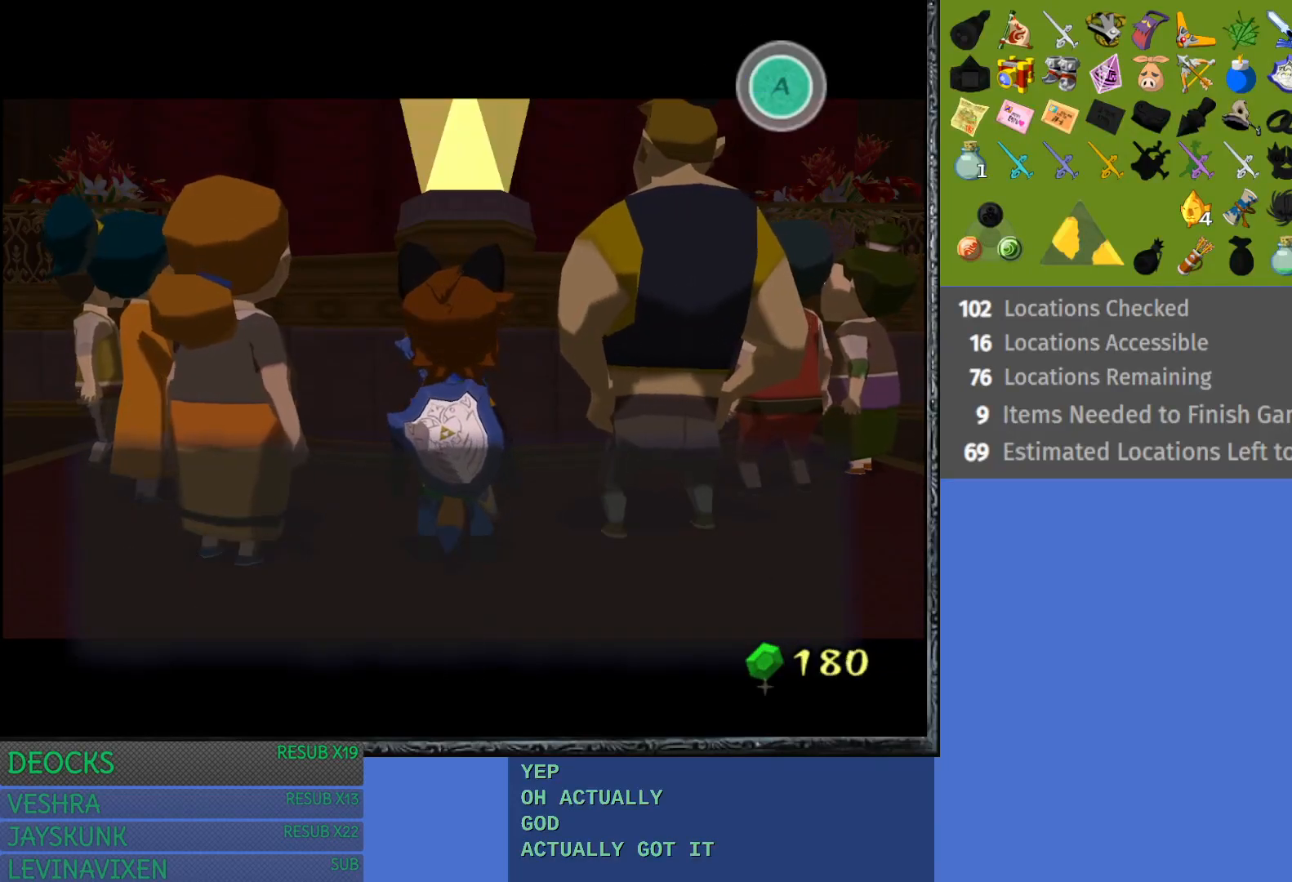
{"buttons": ["CROSS"], "left_stick": "center", "right_stick": "center", "events": [[17, "CROSS", "up"], [367, "CROSS", "down"]]}
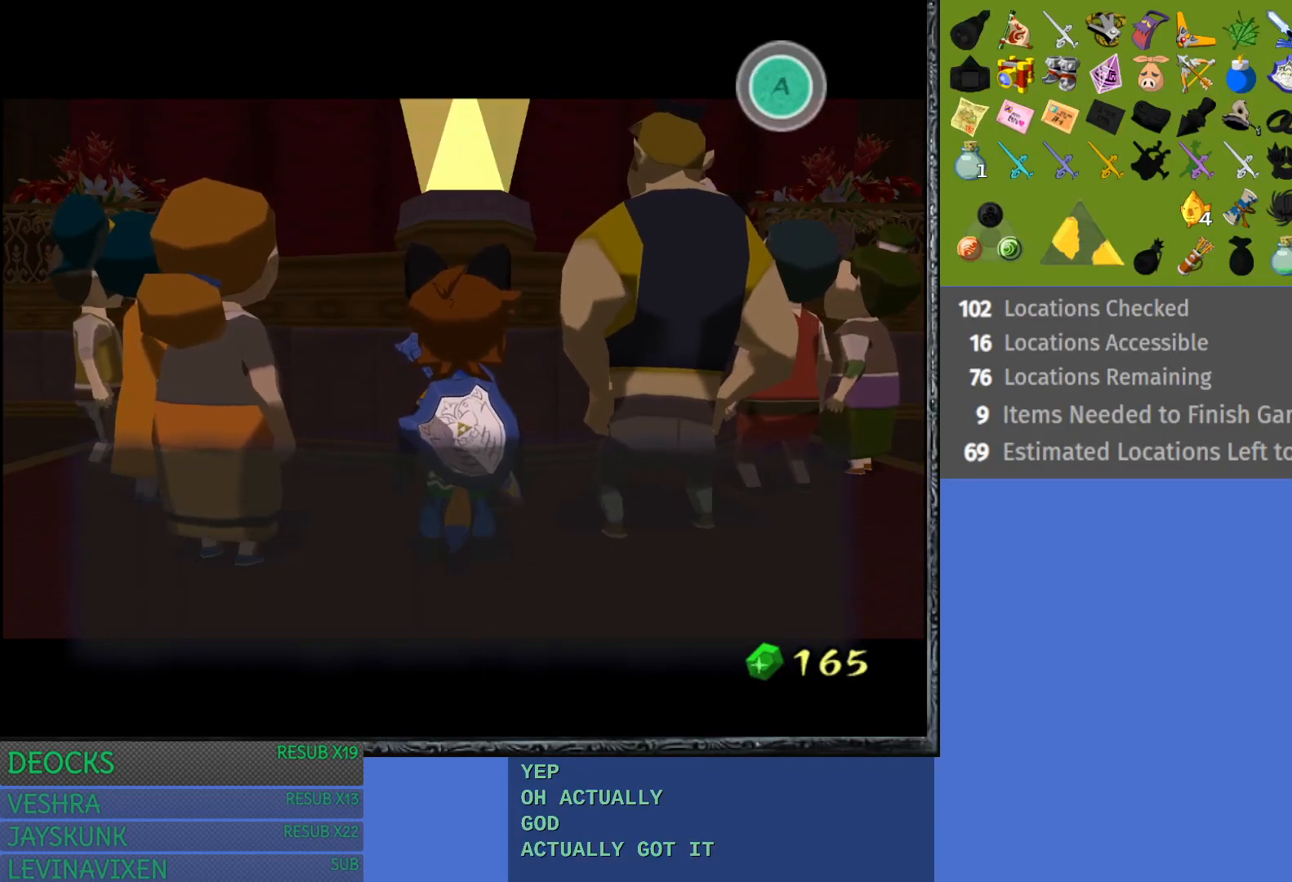
{"buttons": [], "left_stick": "center", "right_stick": "center", "events": [[17, "CROSS", "up"], [150, "CROSS", "down"], [283, "CROSS", "up"], [350, "CROSS", "down"], [467, "CROSS", "up"]]}
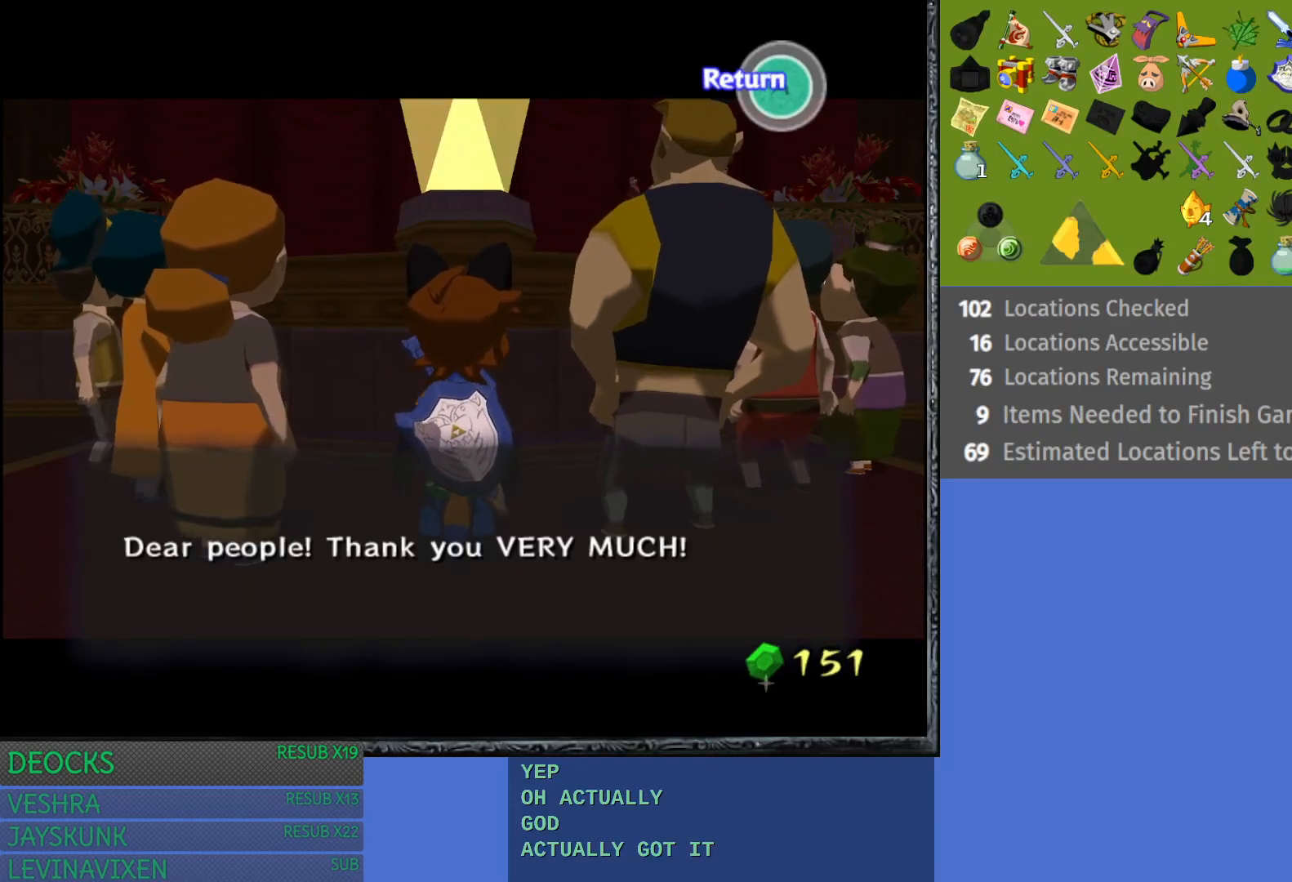
{"buttons": [], "left_stick": "center", "right_stick": "center", "events": [[50, "CROSS", "down"], [117, "CROSS", "up"]]}
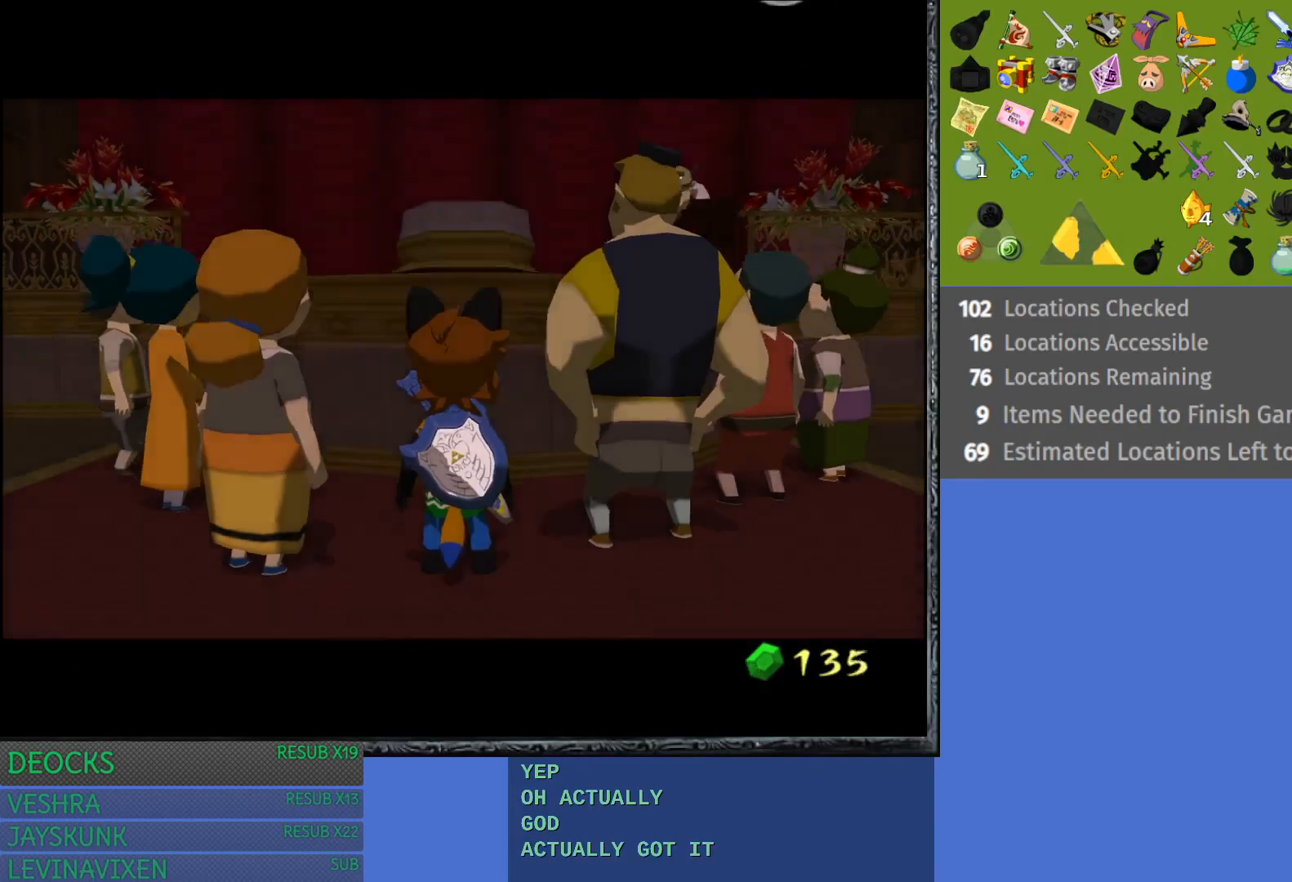
{"buttons": [], "left_stick": "center", "right_stick": "center", "events": []}
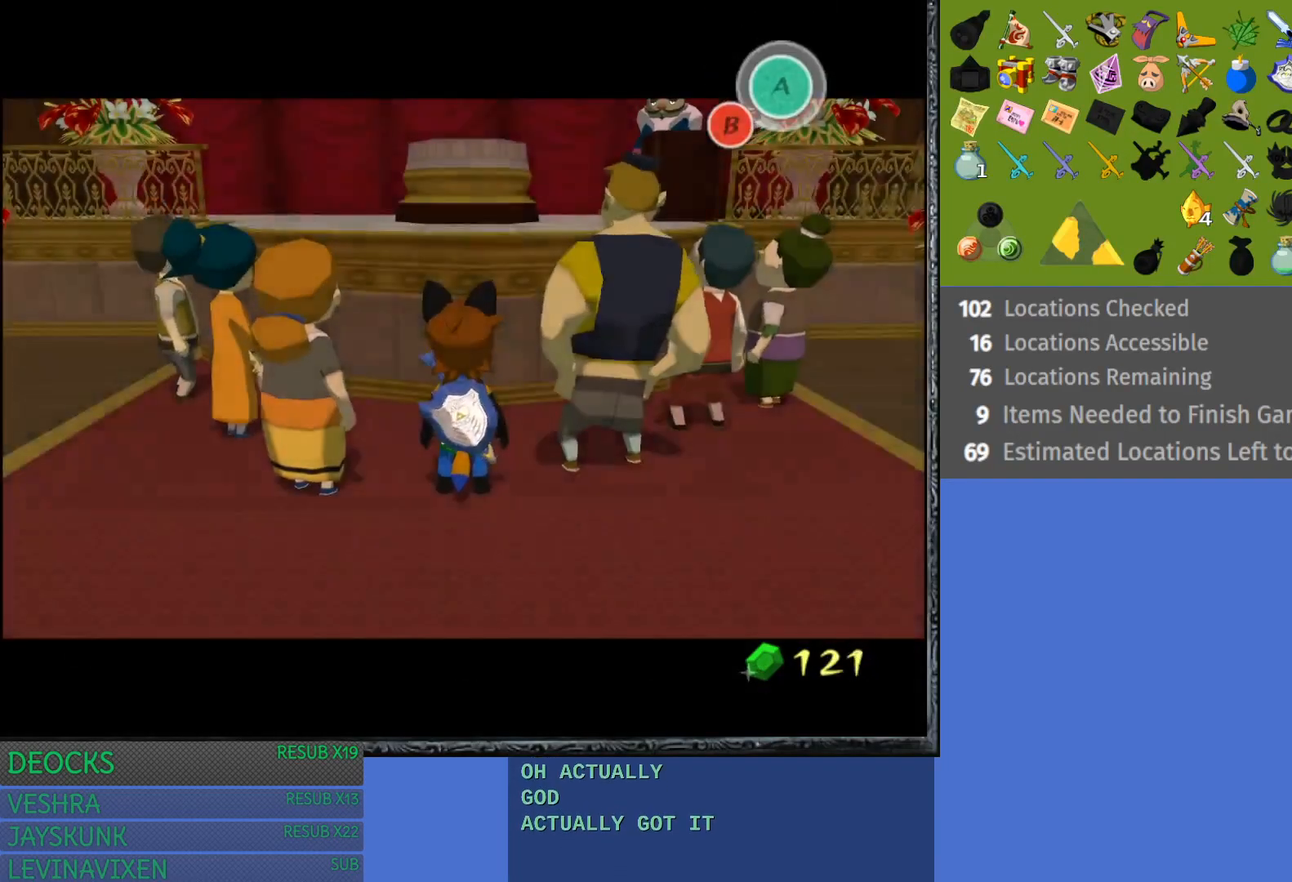
{"buttons": [], "left_stick": "down", "right_stick": "center", "events": [[33, "left_stick", "down"]]}
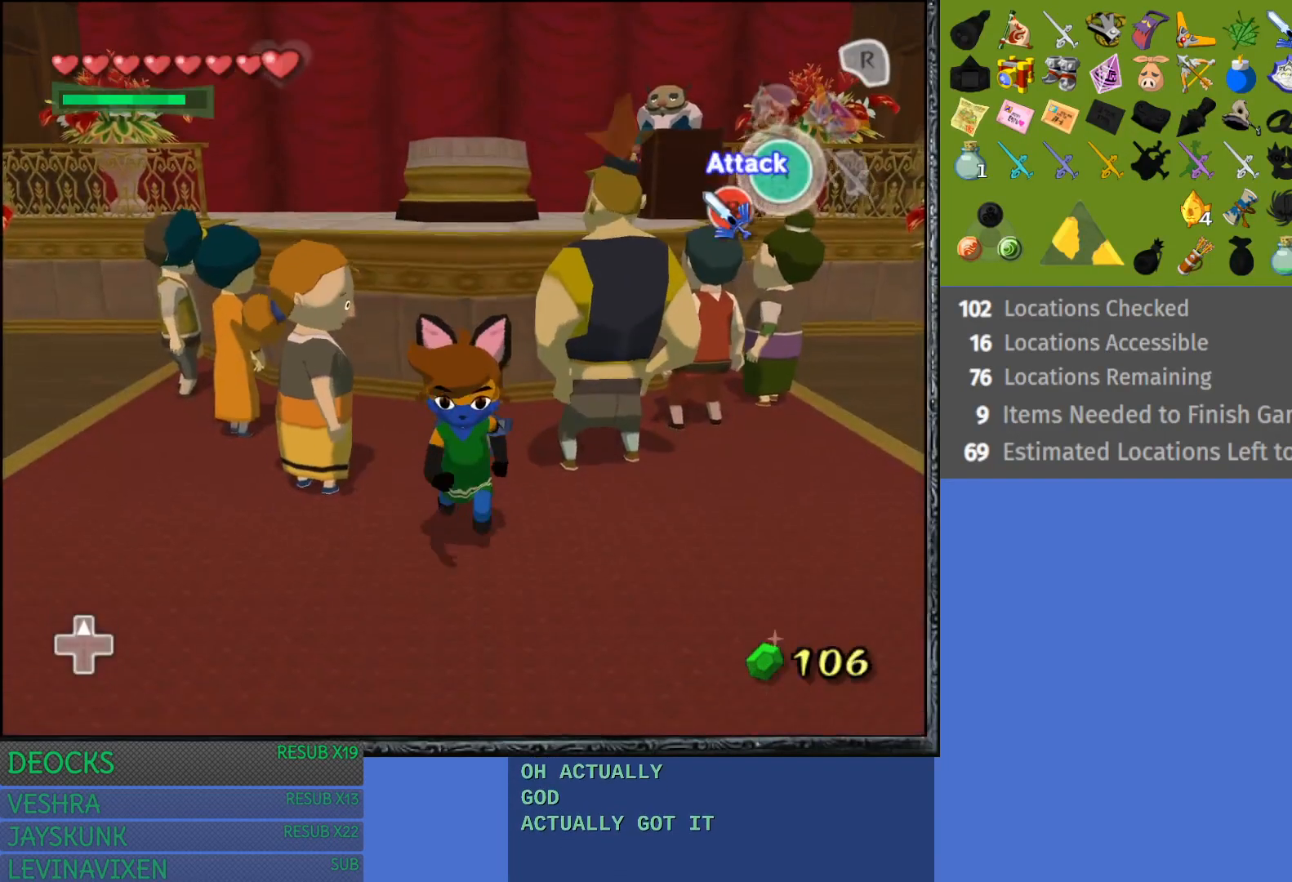
{"buttons": [], "left_stick": "down", "right_stick": "center", "events": []}
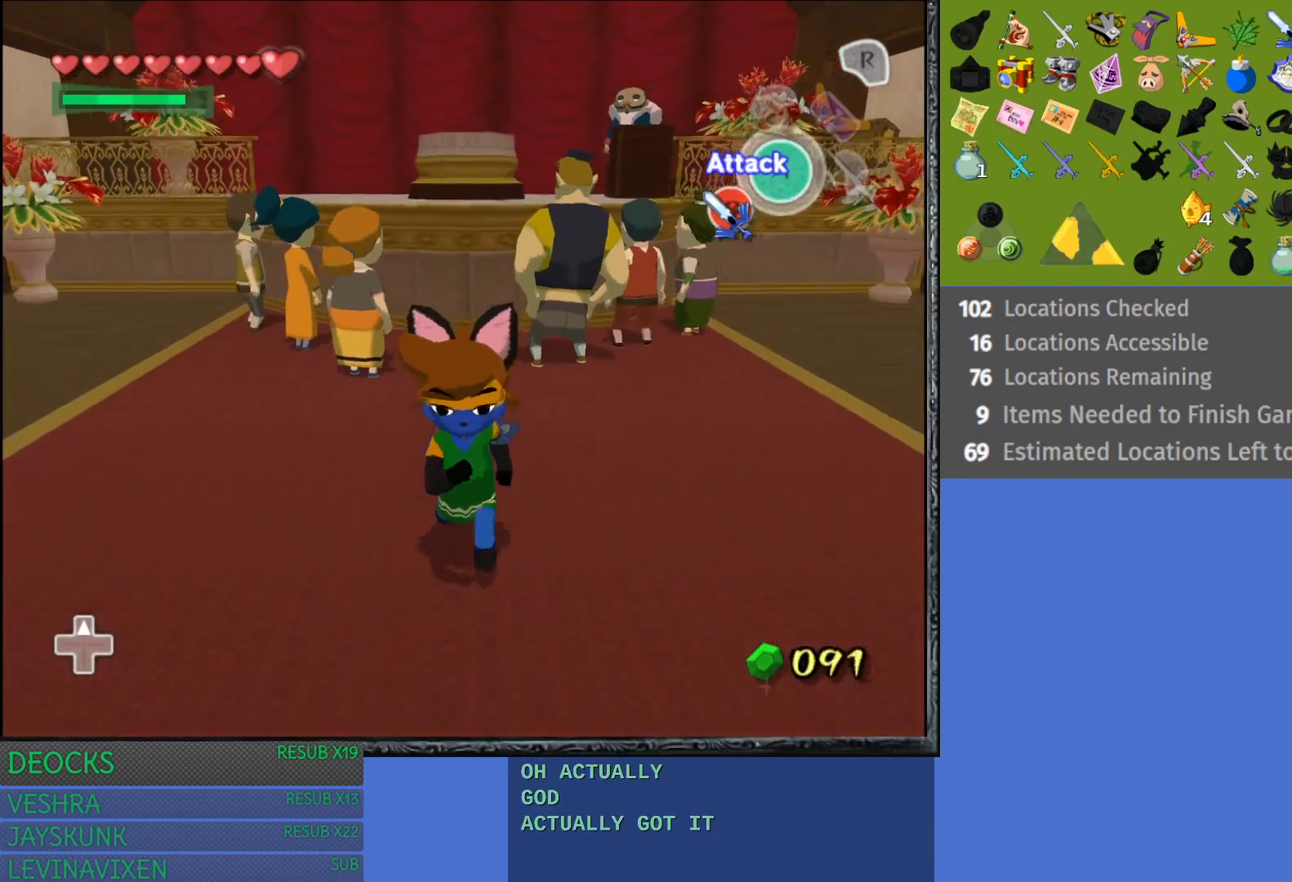
{"buttons": [], "left_stick": "down", "right_stick": "center", "events": []}
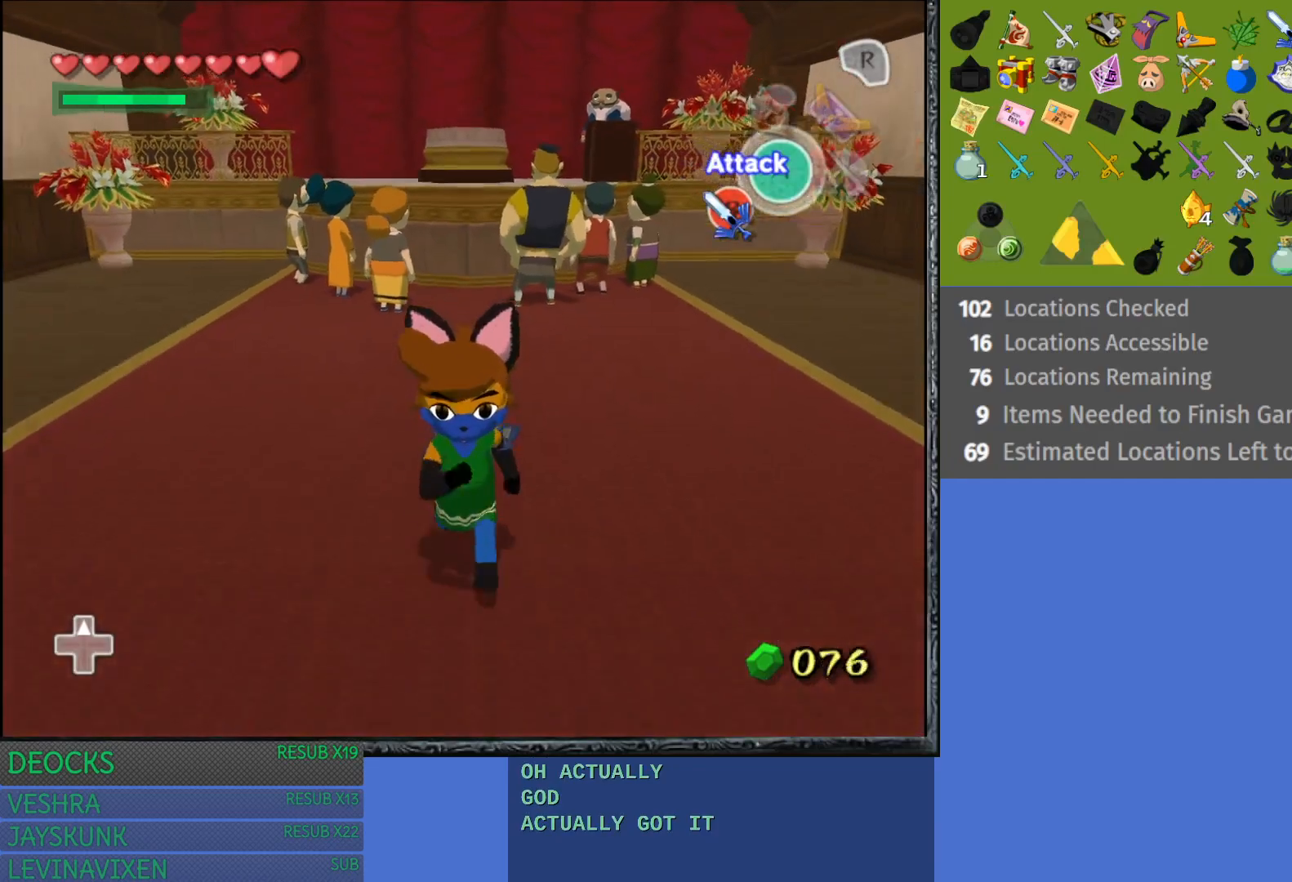
{"buttons": [], "left_stick": "down", "right_stick": "center", "events": []}
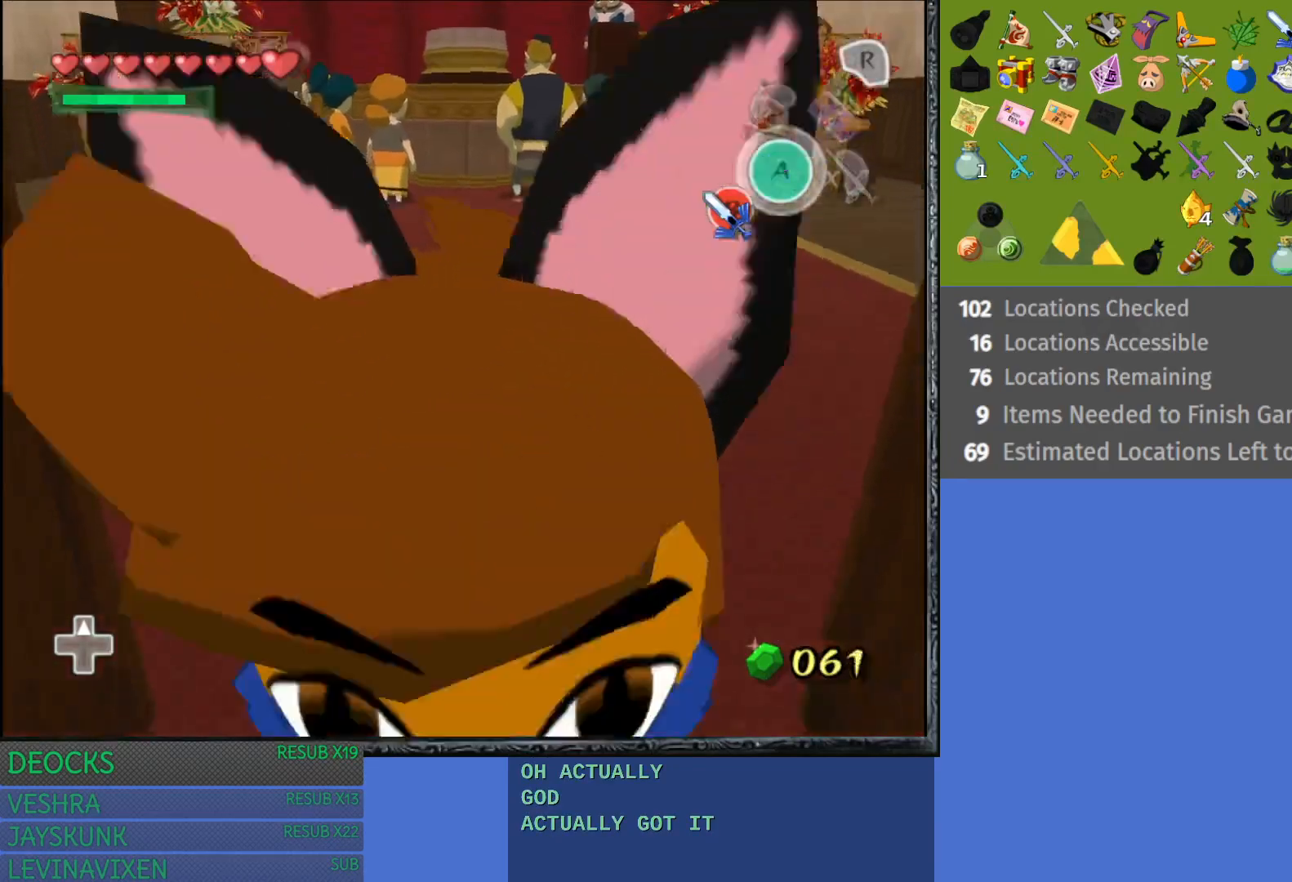
{"buttons": [], "left_stick": "center", "right_stick": "center", "events": [[100, "CROSS", "down"], [417, "CROSS", "up"], [417, "left_stick", "center"]]}